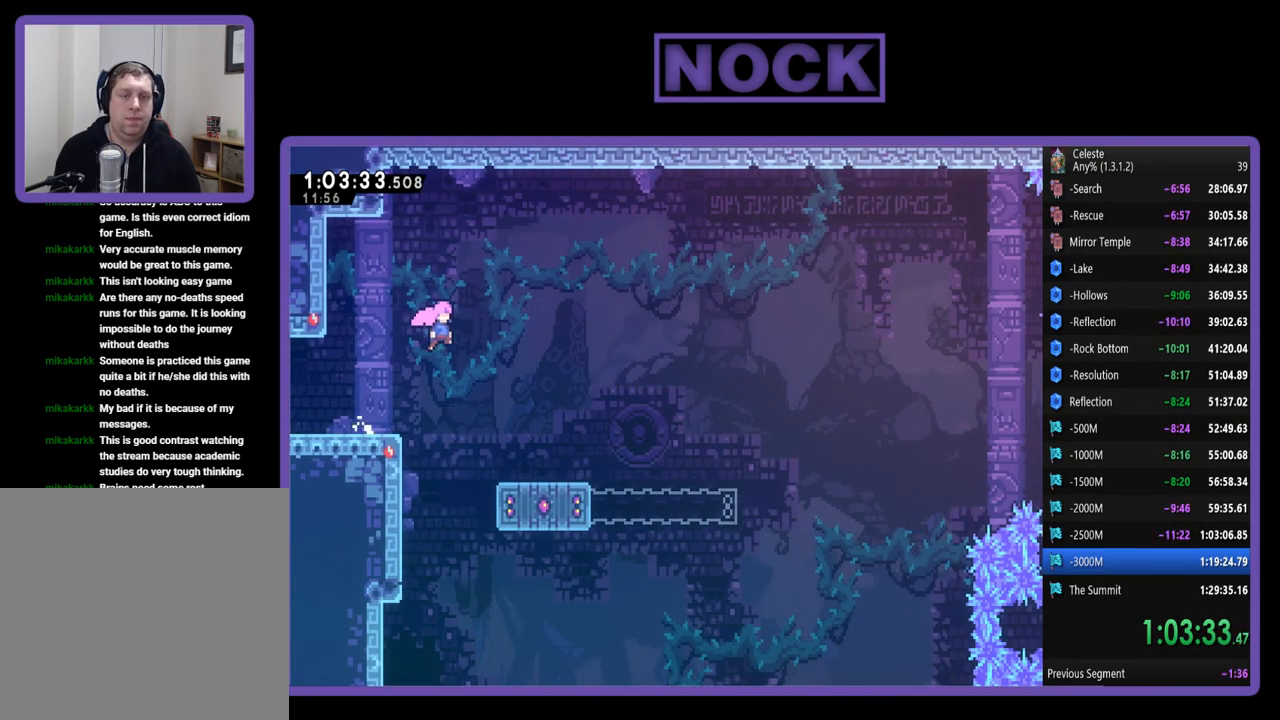
Gameplay with a controller (PlayStation layout); each line is a JSON object with the inputs held at the frame after it. "events" lists button and stick changes between this image and that frame as [ms after this image, input, new state], when the widget could be followed in between. Not read: R3 right_stick.
{"buttons": ["R2"], "left_stick": "center", "events": [[117, "CROSS", "up"], [283, "DPAD_RIGHT", "up"]]}
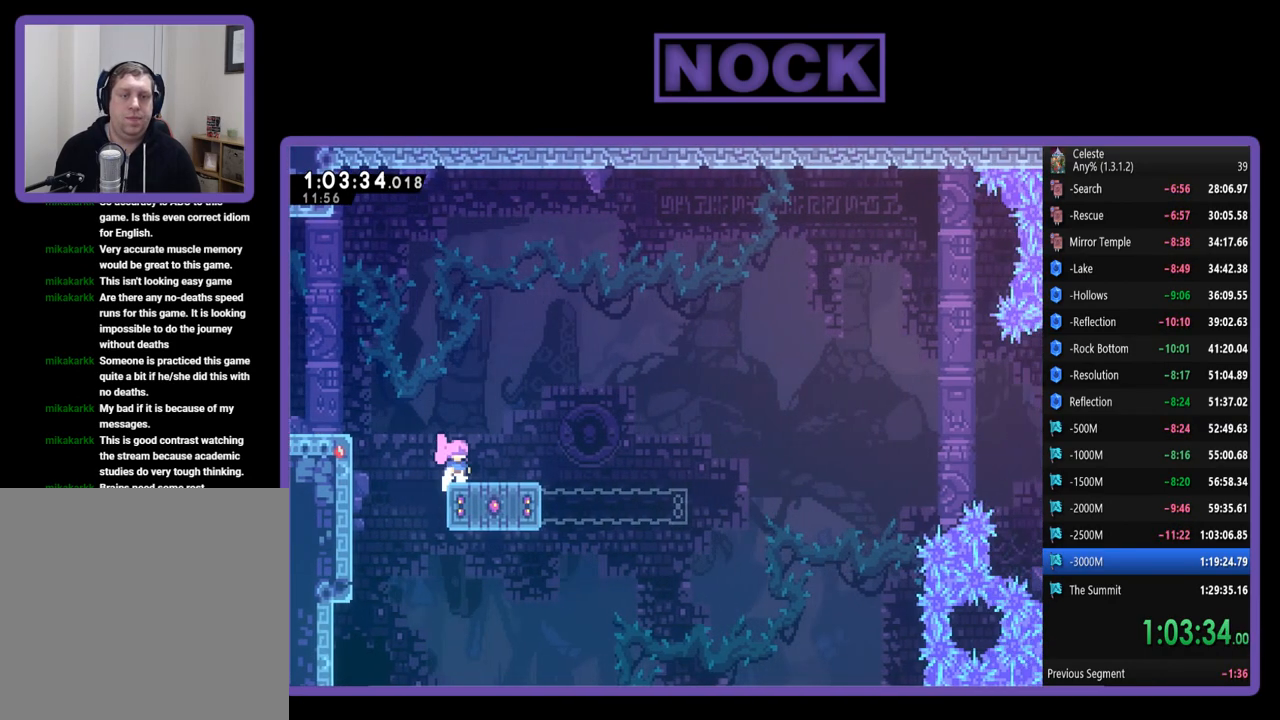
{"buttons": ["R2", "DPAD_RIGHT"], "left_stick": "center", "events": [[117, "CIRCLE", "down"], [317, "DPAD_RIGHT", "down"], [383, "CIRCLE", "up"]]}
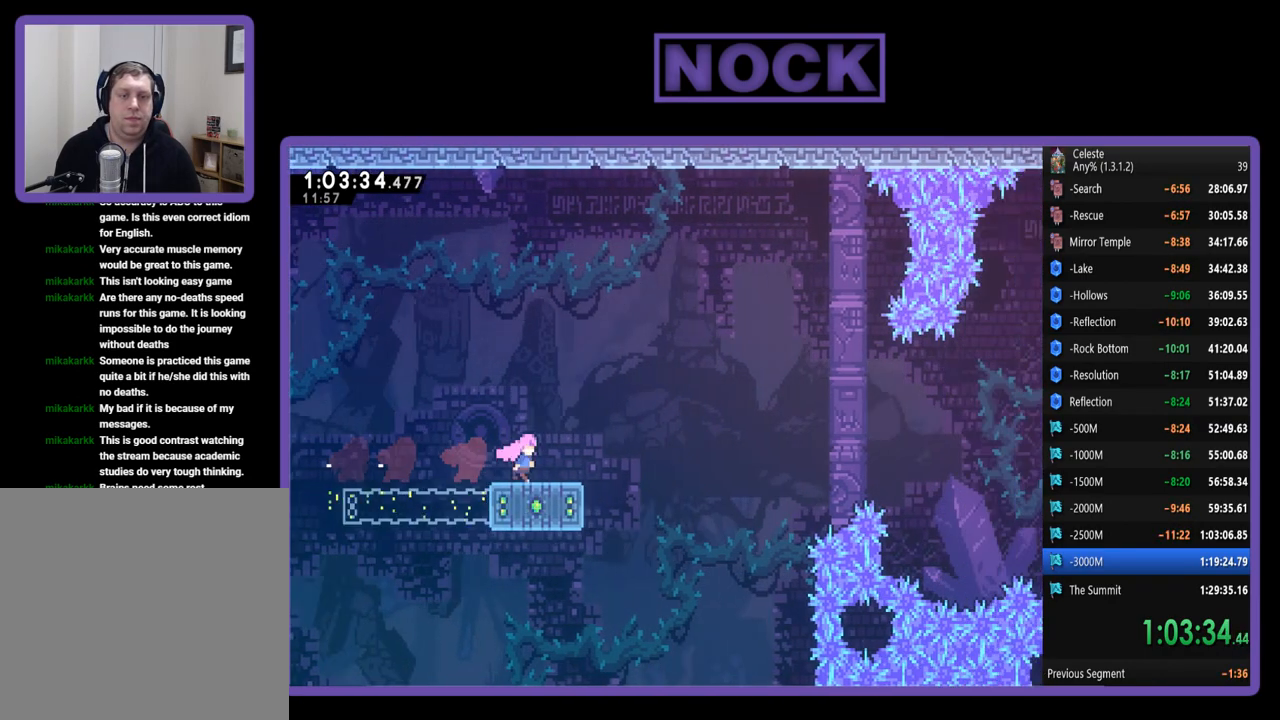
{"buttons": ["CROSS", "R2", "DPAD_UP", "DPAD_RIGHT"], "left_stick": "center", "events": [[83, "CROSS", "down"], [450, "DPAD_UP", "down"]]}
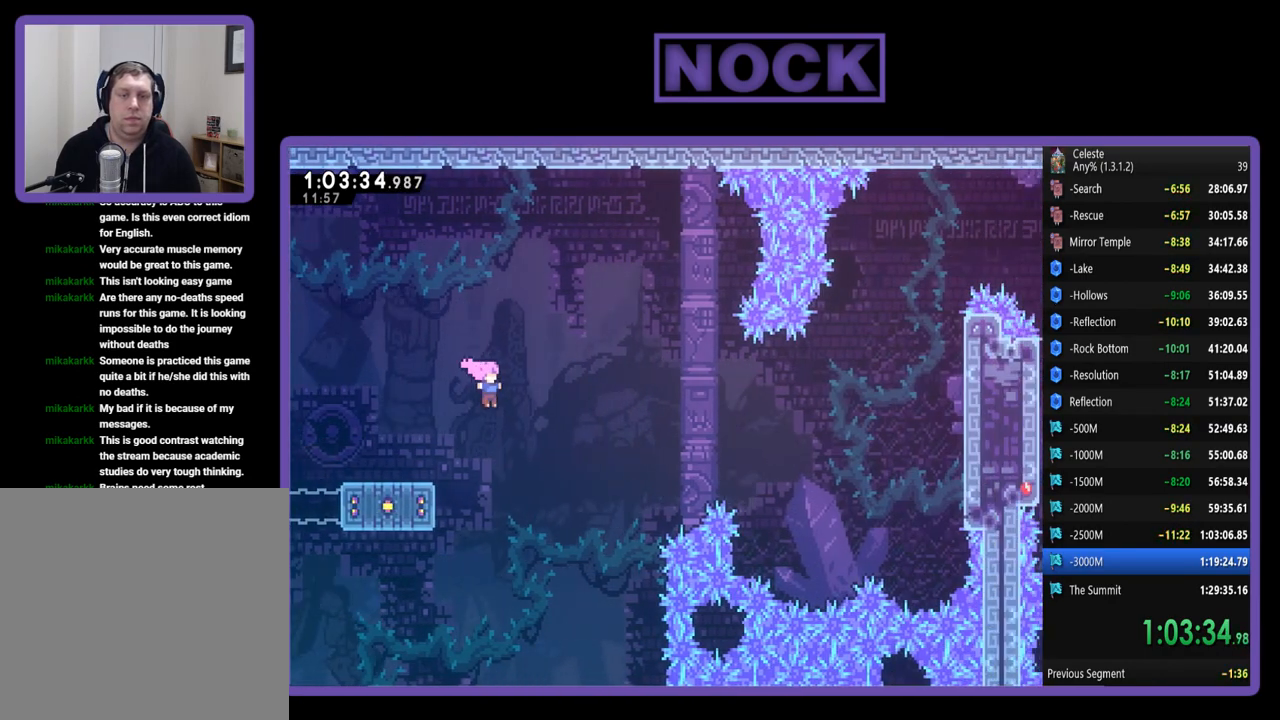
{"buttons": ["R2", "DPAD_UP", "DPAD_LEFT"], "left_stick": "center", "events": [[50, "CROSS", "up"], [50, "DPAD_RIGHT", "up"], [83, "DPAD_LEFT", "down"], [150, "CIRCLE", "down"], [450, "CIRCLE", "up"]]}
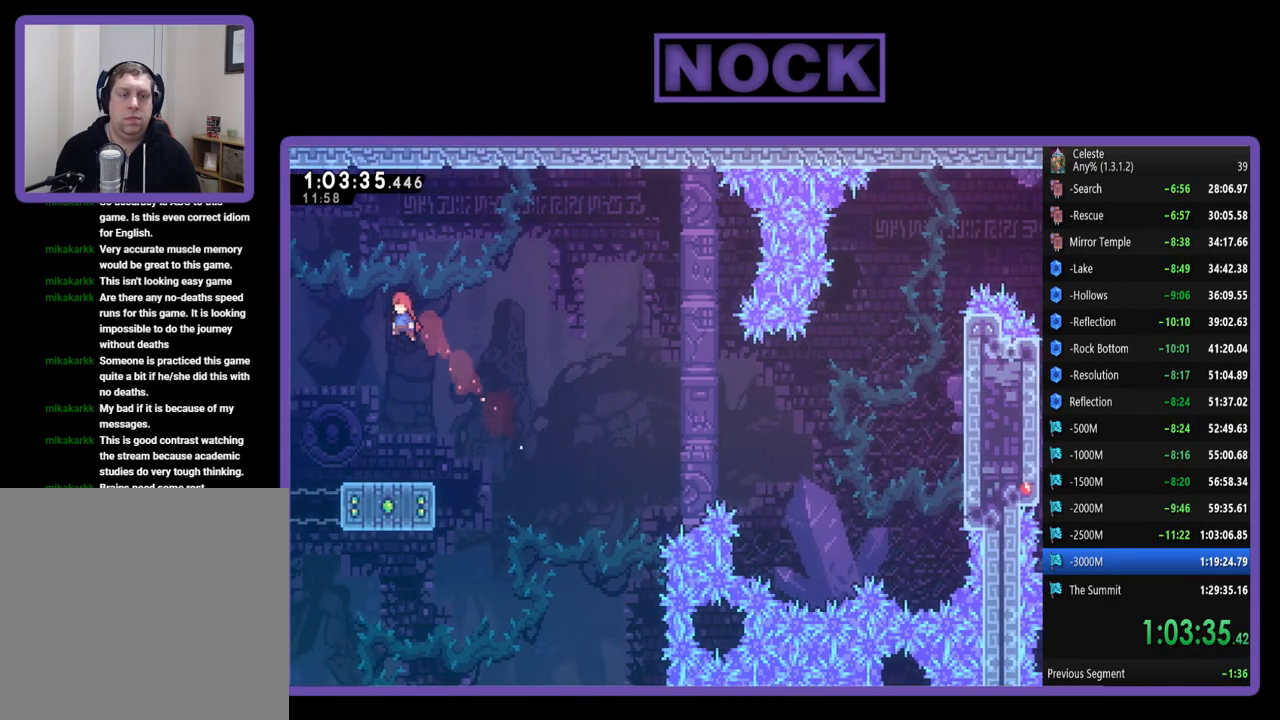
{"buttons": ["R2", "DPAD_RIGHT"], "left_stick": "center", "events": [[217, "DPAD_LEFT", "up"], [217, "DPAD_UP", "up"], [417, "DPAD_RIGHT", "down"]]}
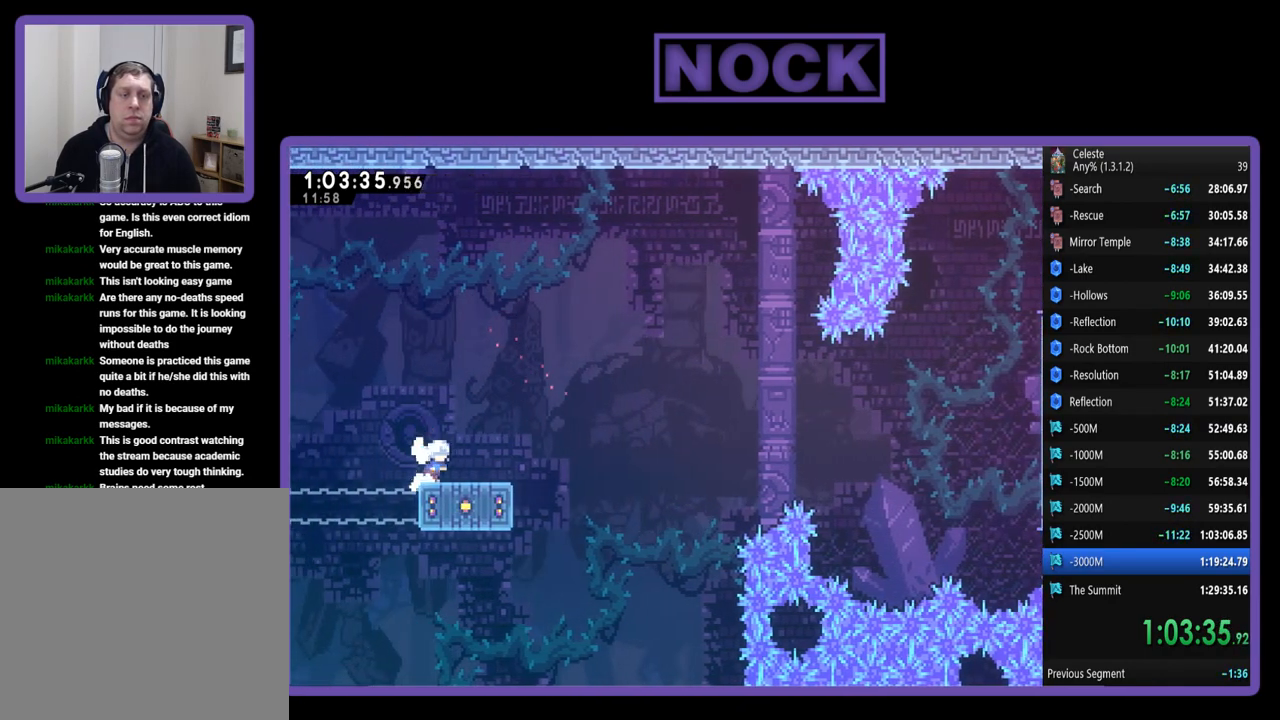
{"buttons": ["R2"], "left_stick": "center", "events": [[83, "DPAD_RIGHT", "up"]]}
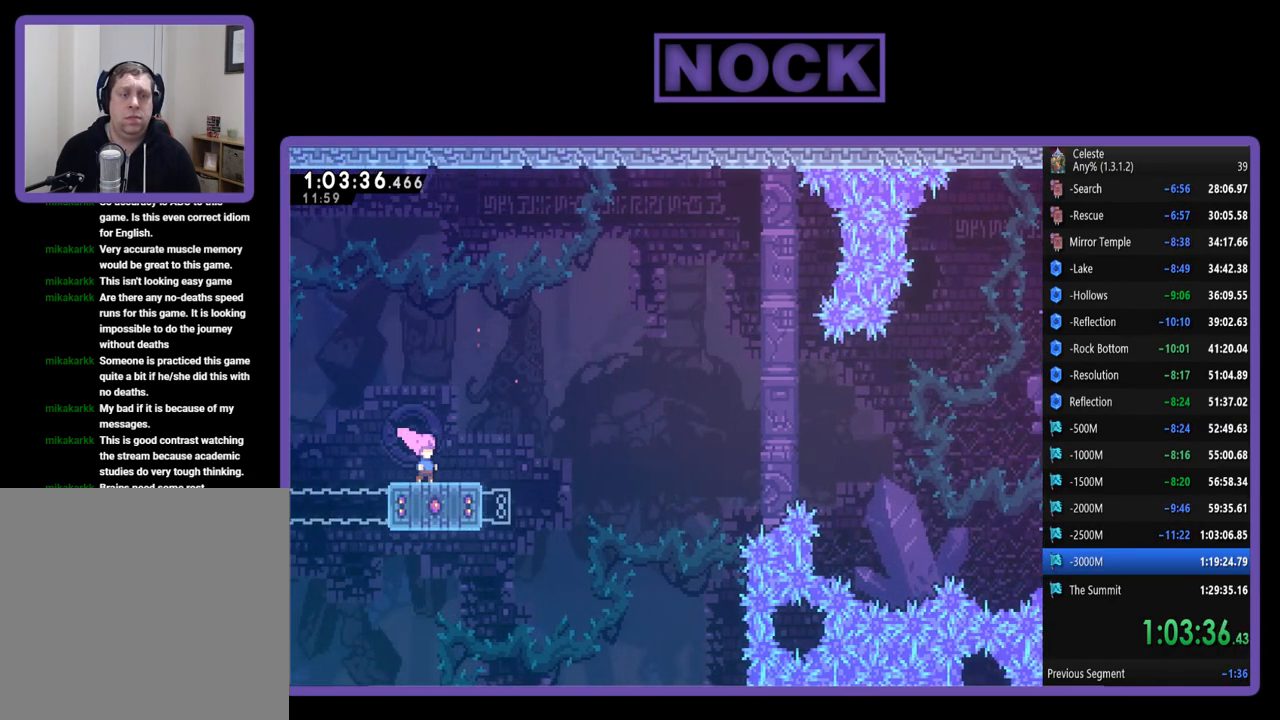
{"buttons": ["R2"], "left_stick": "center", "events": [[150, "DPAD_LEFT", "down"], [250, "DPAD_LEFT", "up"]]}
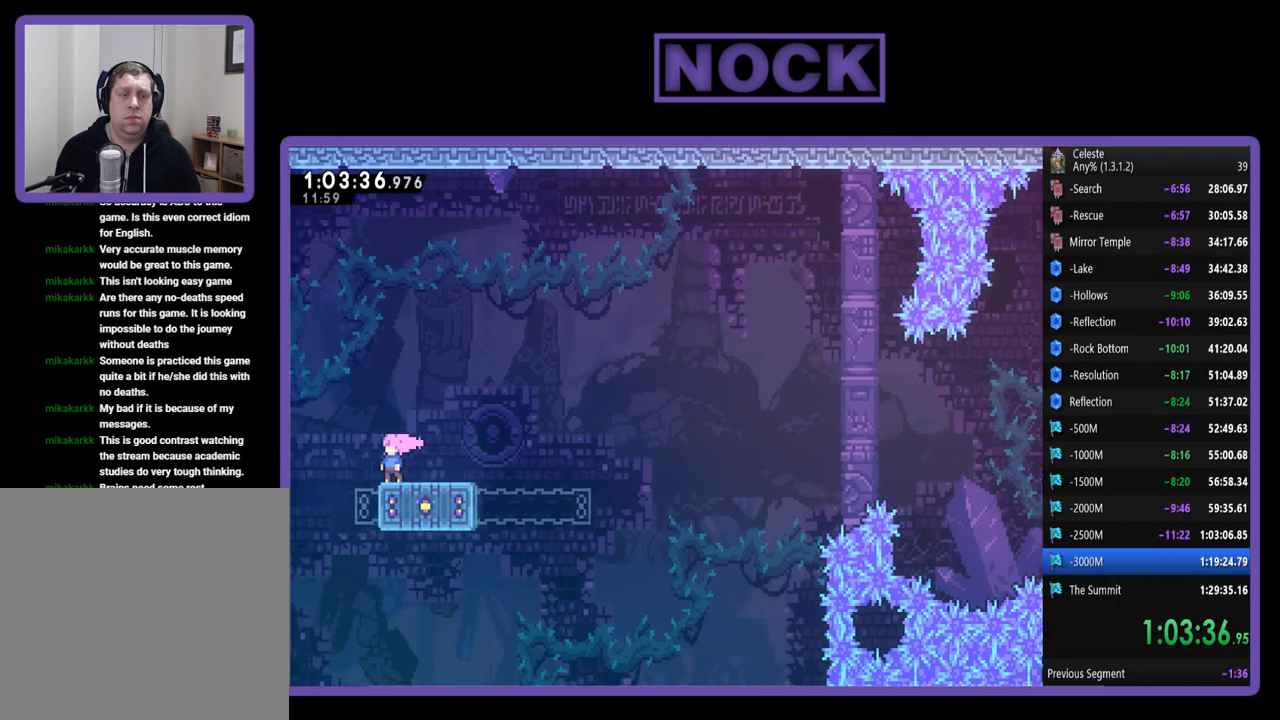
{"buttons": ["R2", "DPAD_RIGHT"], "left_stick": "center", "events": [[383, "DPAD_RIGHT", "down"]]}
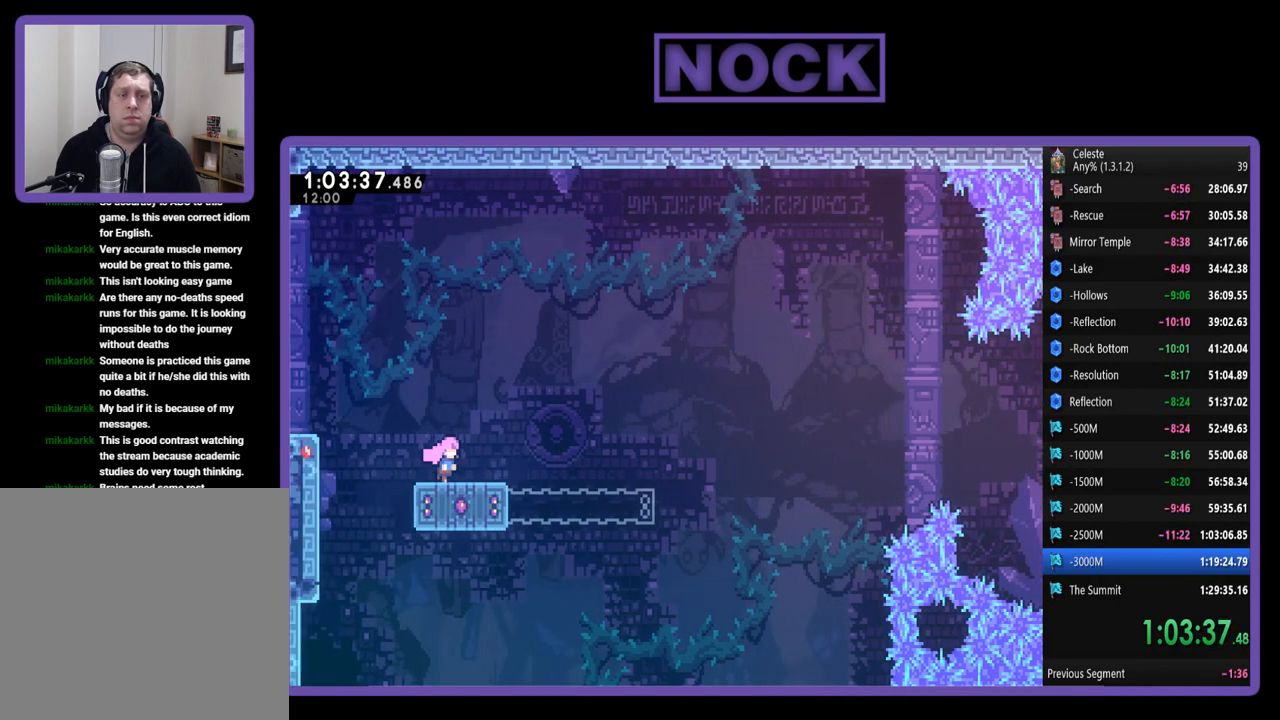
{"buttons": ["CROSS", "R2", "DPAD_RIGHT"], "left_stick": "center", "events": [[50, "CIRCLE", "down"], [250, "CIRCLE", "up"], [417, "CROSS", "down"]]}
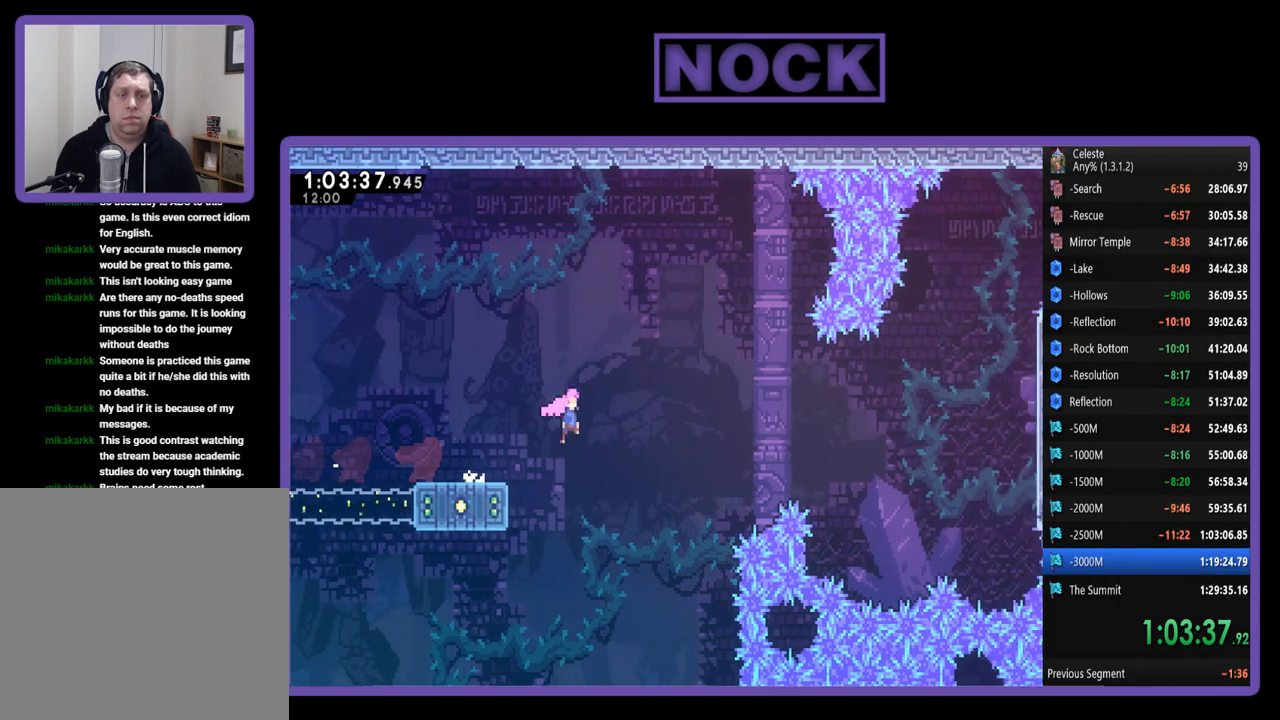
{"buttons": ["R2", "DPAD_UP", "DPAD_RIGHT"], "left_stick": "center", "events": [[317, "DPAD_UP", "down"], [483, "CROSS", "up"]]}
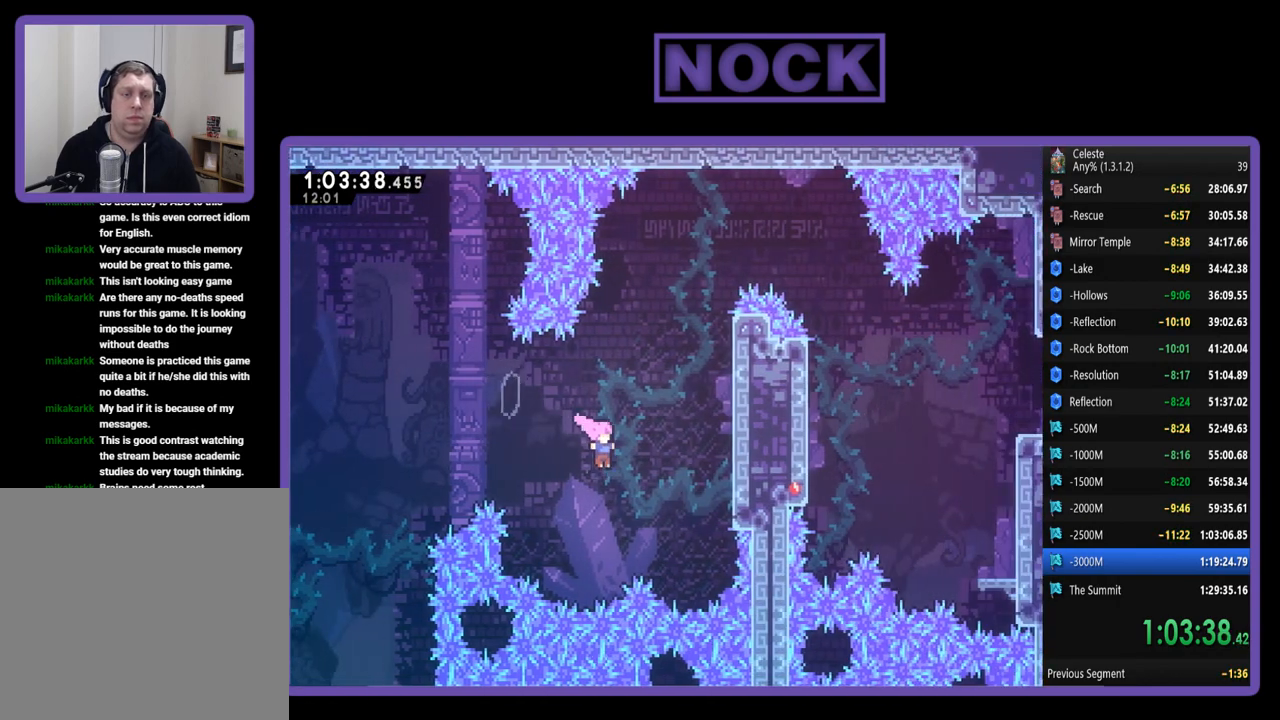
{"buttons": ["R2", "DPAD_UP"], "left_stick": "center", "events": [[83, "CIRCLE", "down"], [283, "CIRCLE", "up"], [317, "DPAD_UP", "up"], [417, "DPAD_RIGHT", "up"], [483, "DPAD_UP", "down"]]}
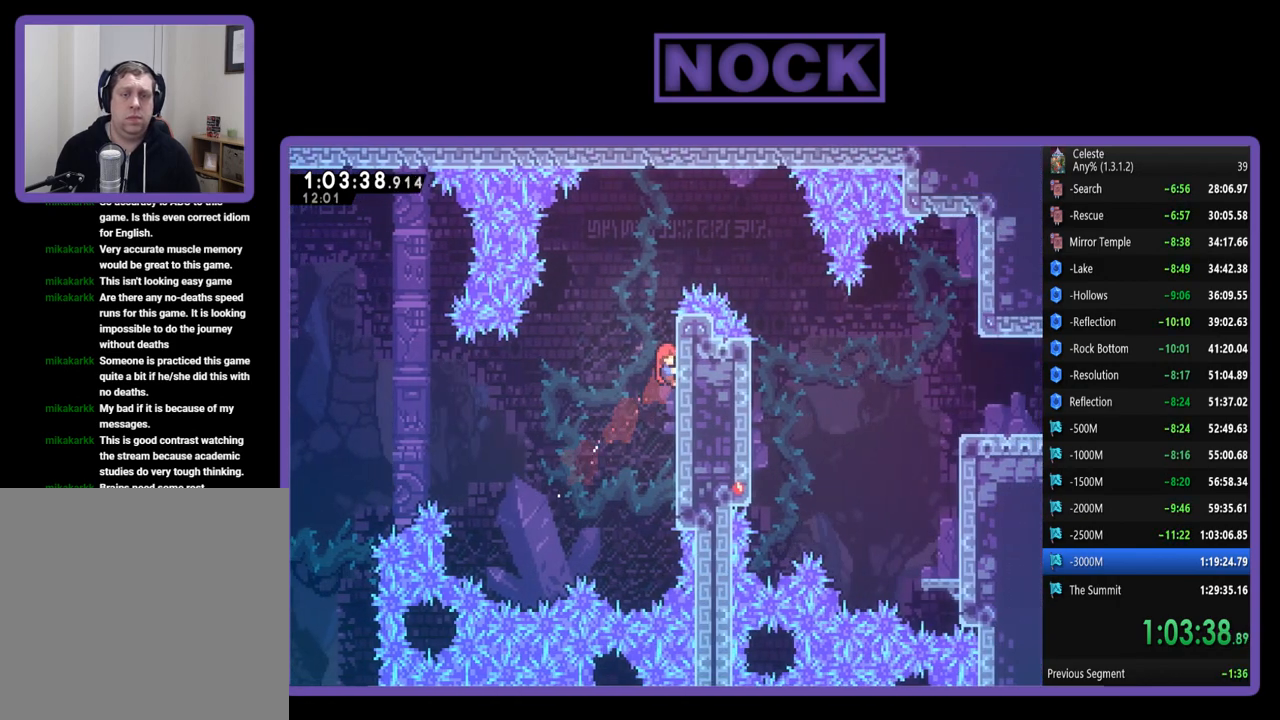
{"buttons": ["R2", "DPAD_UP", "DPAD_RIGHT"], "left_stick": "center", "events": [[183, "DPAD_RIGHT", "down"]]}
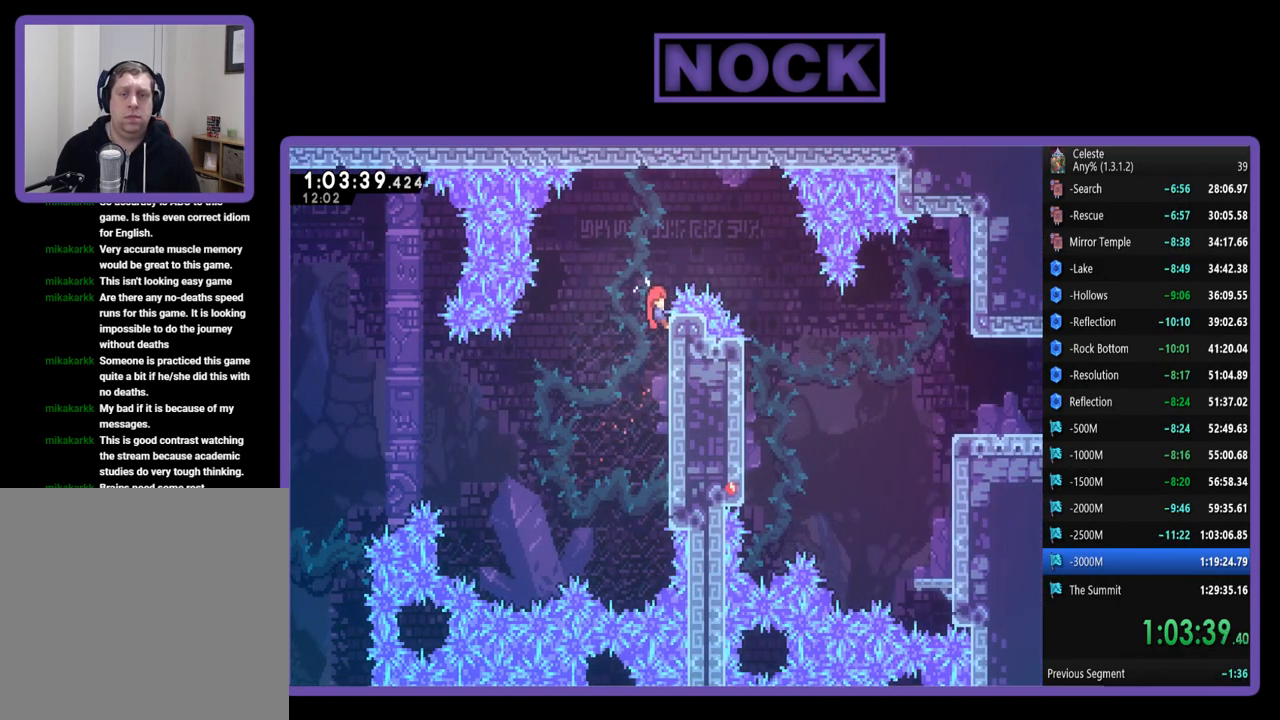
{"buttons": ["CROSS", "R2", "DPAD_RIGHT"], "left_stick": "center", "events": [[150, "CROSS", "down"], [283, "DPAD_UP", "up"]]}
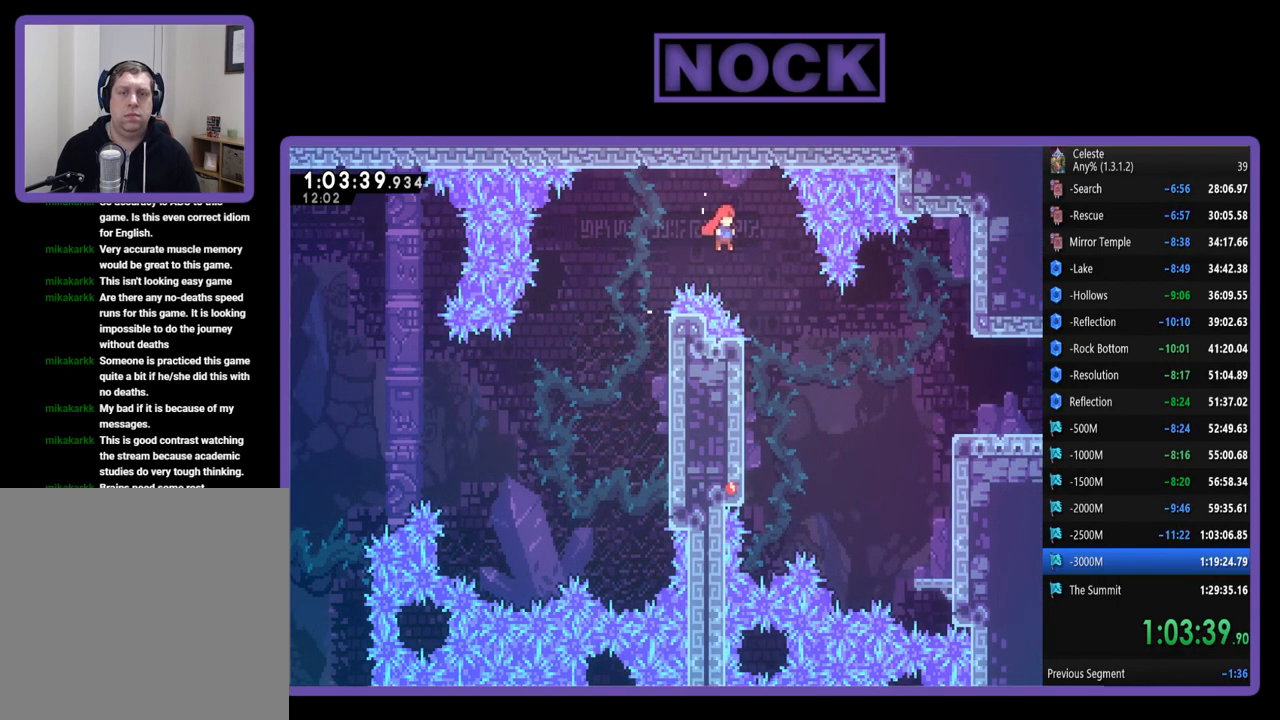
{"buttons": ["R2", "DPAD_LEFT"], "left_stick": "center", "events": [[217, "DPAD_RIGHT", "up"], [250, "CROSS", "up"], [317, "DPAD_LEFT", "down"]]}
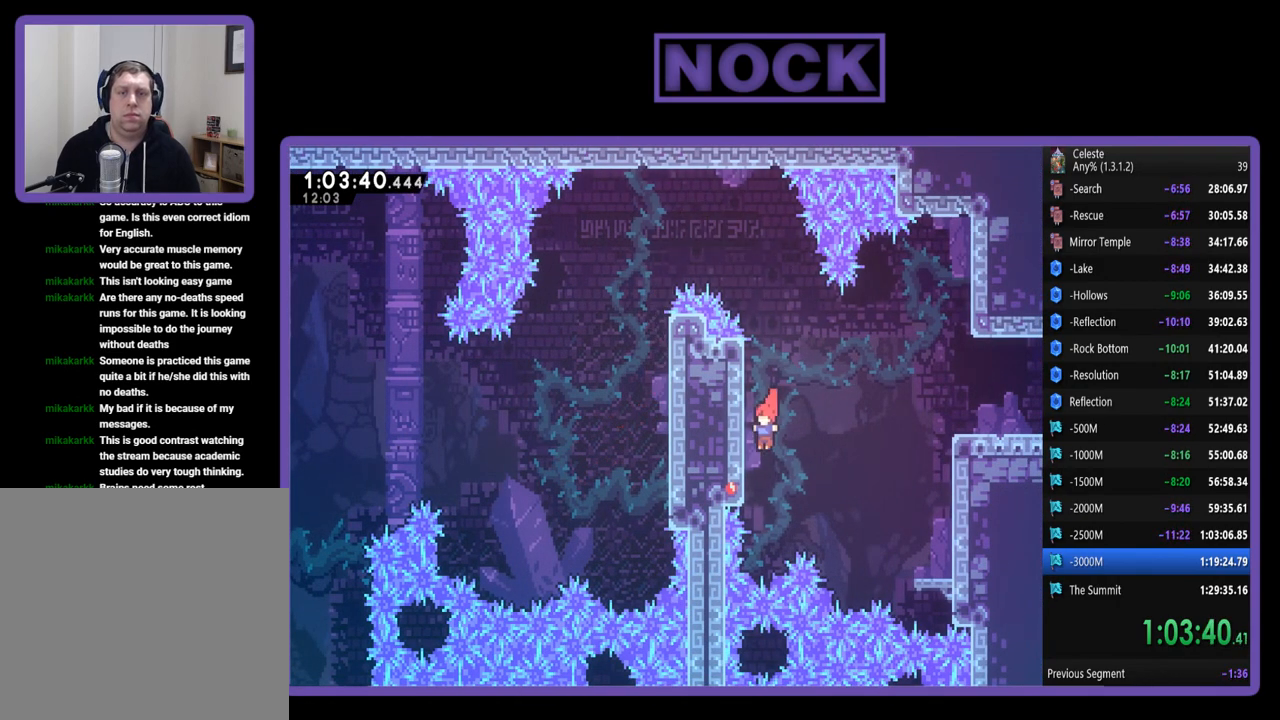
{"buttons": ["CROSS", "R2", "DPAD_RIGHT"], "left_stick": "center", "events": [[183, "DPAD_LEFT", "up"], [217, "DPAD_RIGHT", "down"], [350, "CROSS", "down"]]}
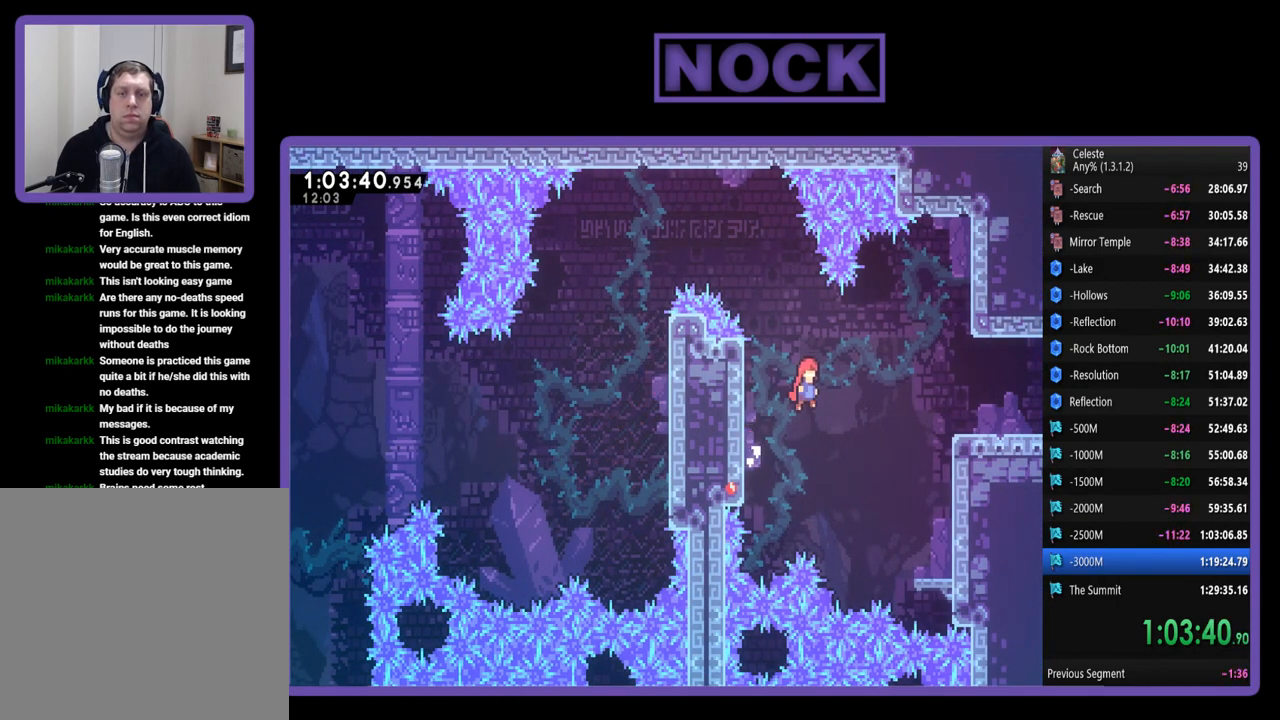
{"buttons": ["R2", "DPAD_RIGHT"], "left_stick": "center", "events": [[350, "CROSS", "up"]]}
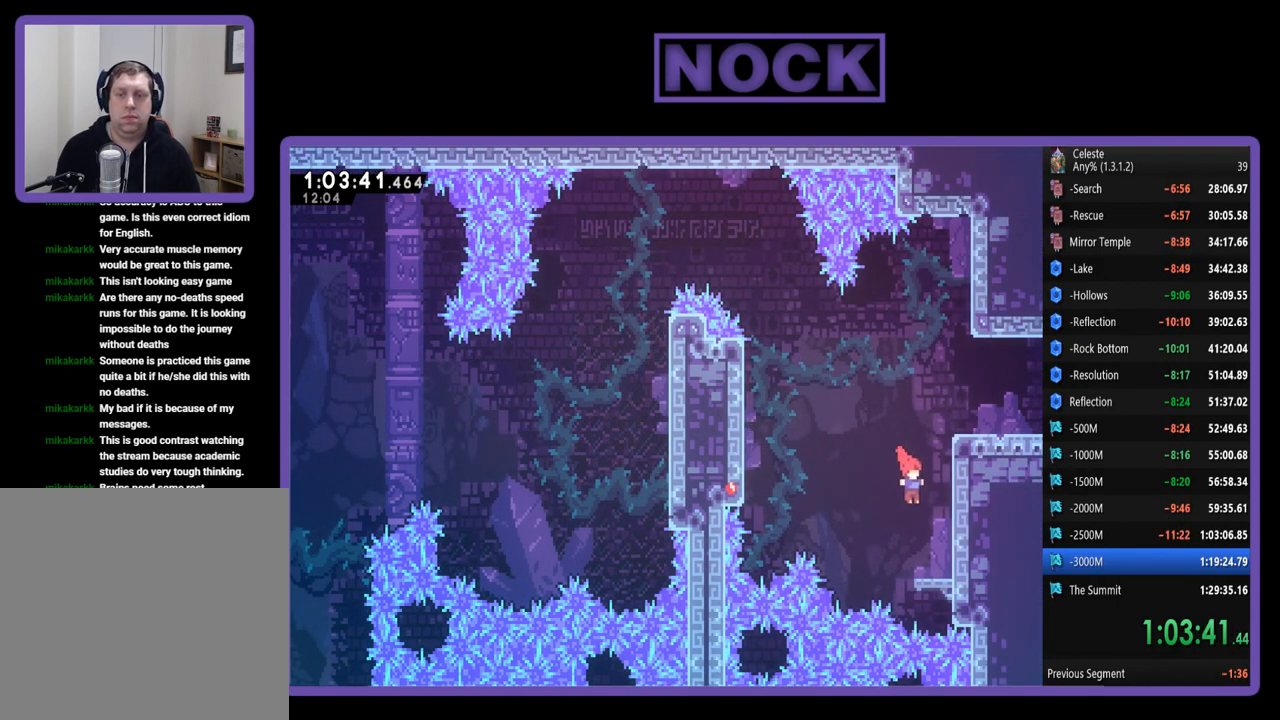
{"buttons": ["CROSS", "R2", "DPAD_UP", "DPAD_RIGHT"], "left_stick": "center", "events": [[150, "CROSS", "down"], [183, "DPAD_UP", "down"], [317, "CROSS", "up"], [350, "CROSS", "down"]]}
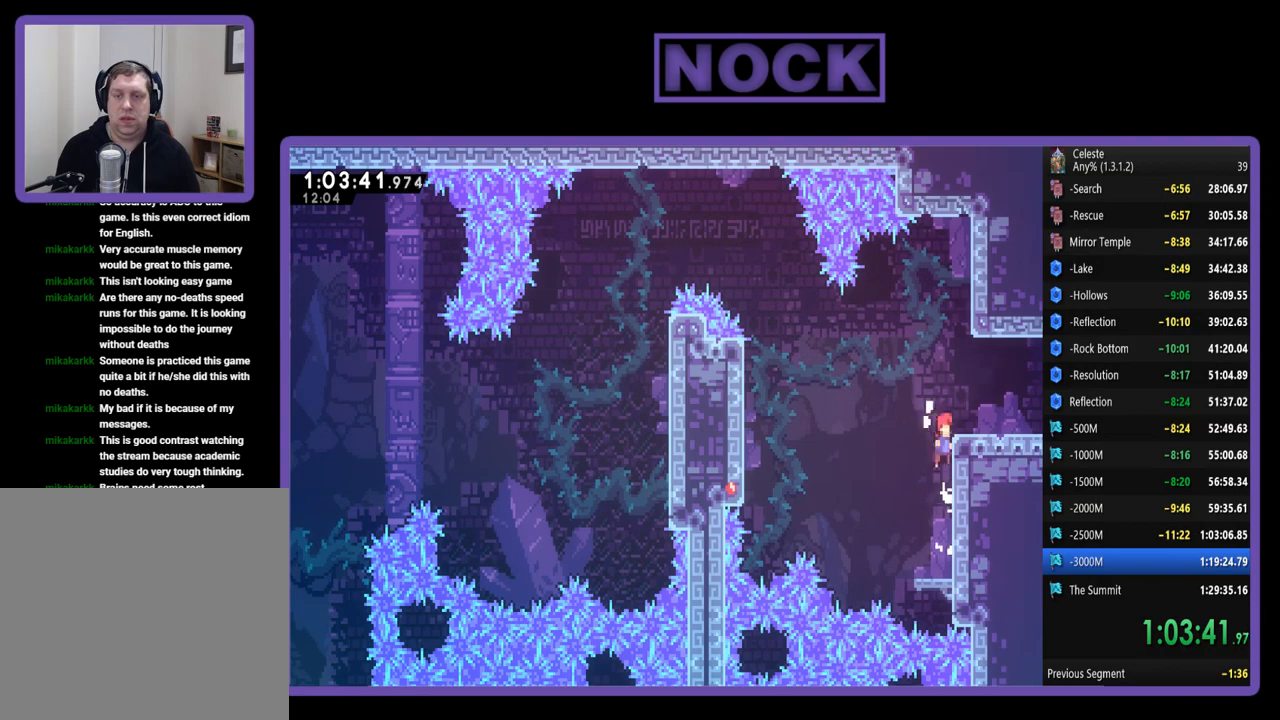
{"buttons": ["CROSS", "R2", "DPAD_RIGHT"], "left_stick": "center", "events": [[317, "CROSS", "up"], [383, "DPAD_UP", "up"], [483, "CROSS", "down"]]}
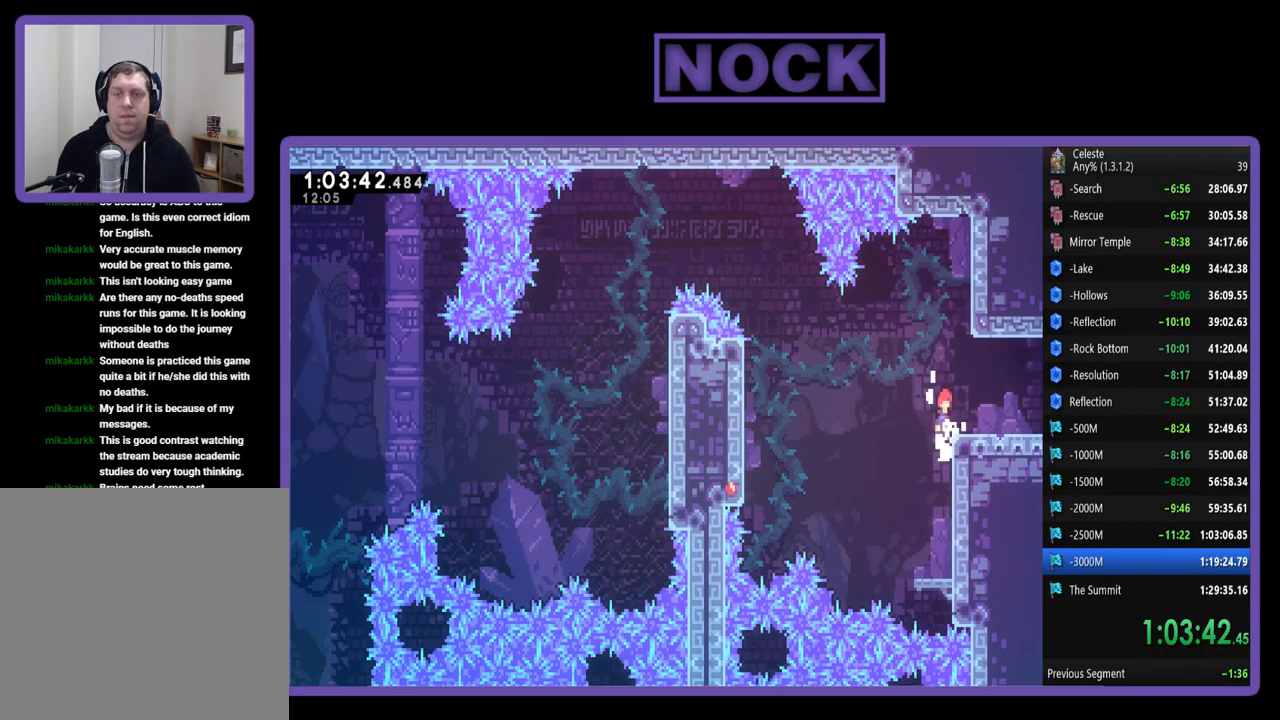
{"buttons": ["DPAD_RIGHT"], "left_stick": "center", "events": [[150, "CROSS", "up"], [317, "CIRCLE", "down"], [417, "CIRCLE", "up"], [450, "R2", "up"]]}
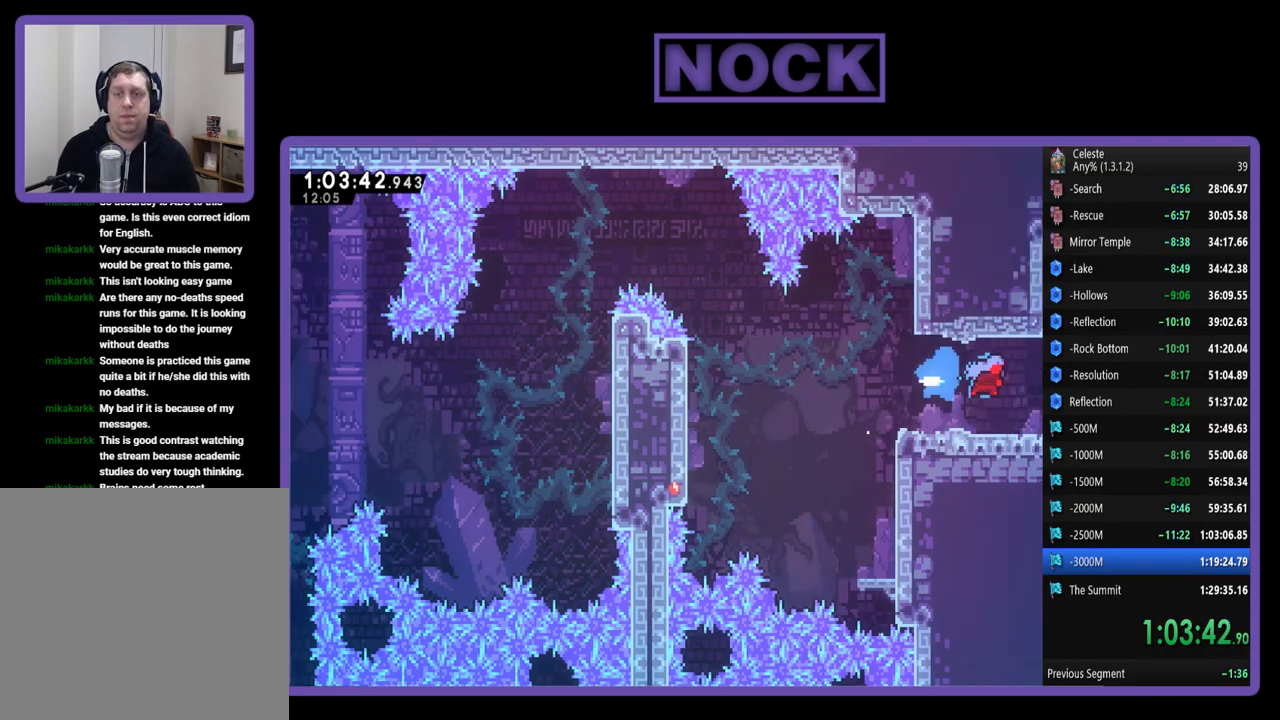
{"buttons": [], "left_stick": "center", "events": [[150, "DPAD_RIGHT", "up"]]}
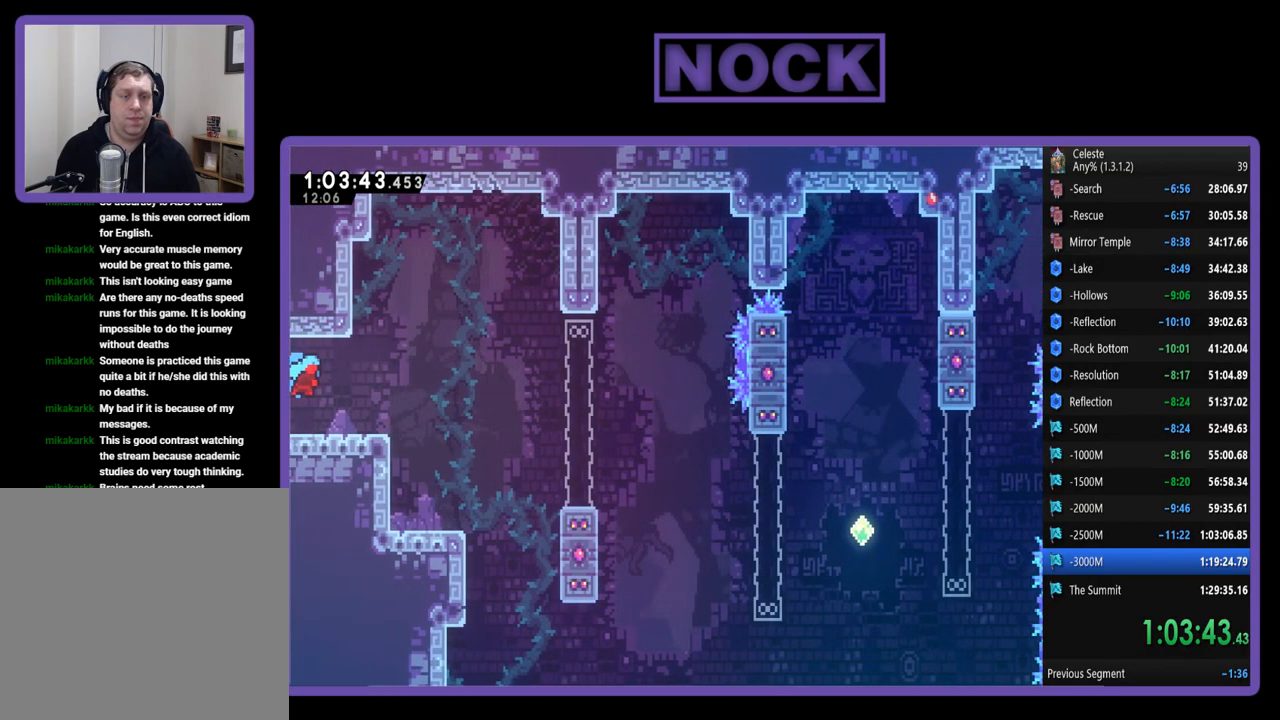
{"buttons": ["CROSS", "R2", "DPAD_RIGHT"], "left_stick": "center", "events": [[50, "DPAD_RIGHT", "down"], [317, "R2", "down"], [483, "CROSS", "down"]]}
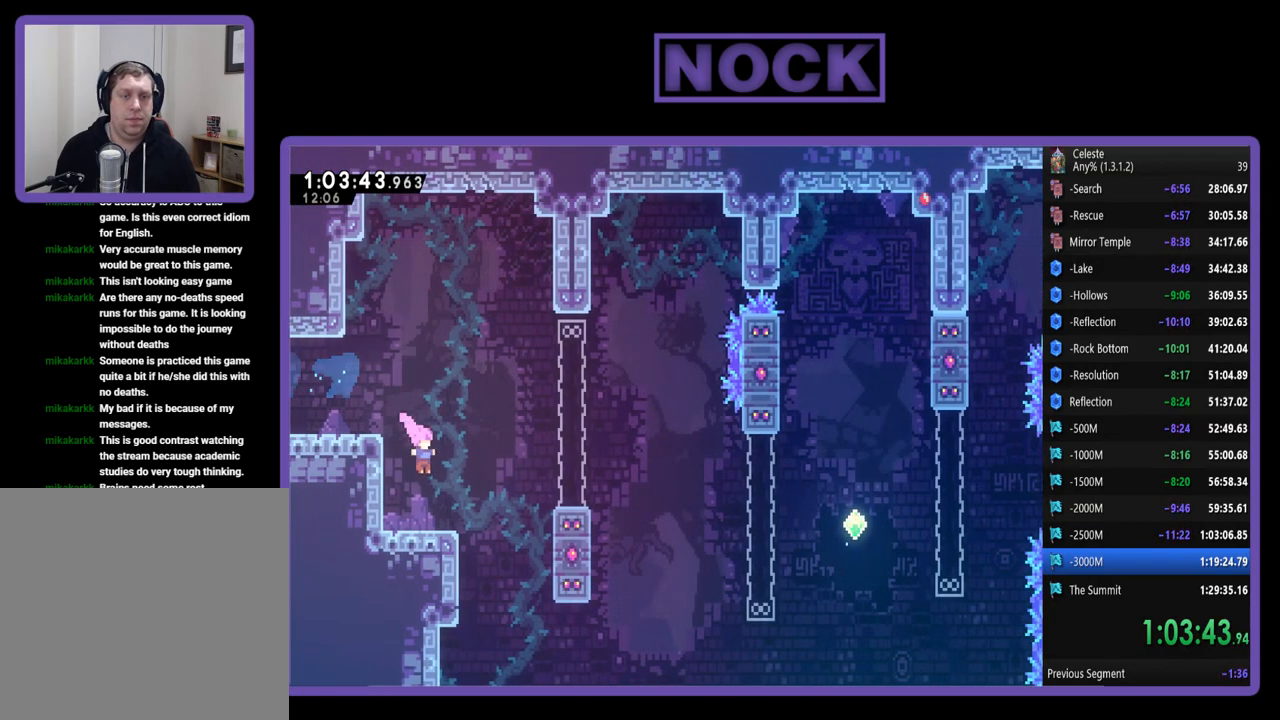
{"buttons": ["CROSS", "R2", "DPAD_UP", "DPAD_LEFT"], "left_stick": "center", "events": [[150, "DPAD_RIGHT", "up"], [217, "DPAD_LEFT", "down"], [250, "DPAD_UP", "down"]]}
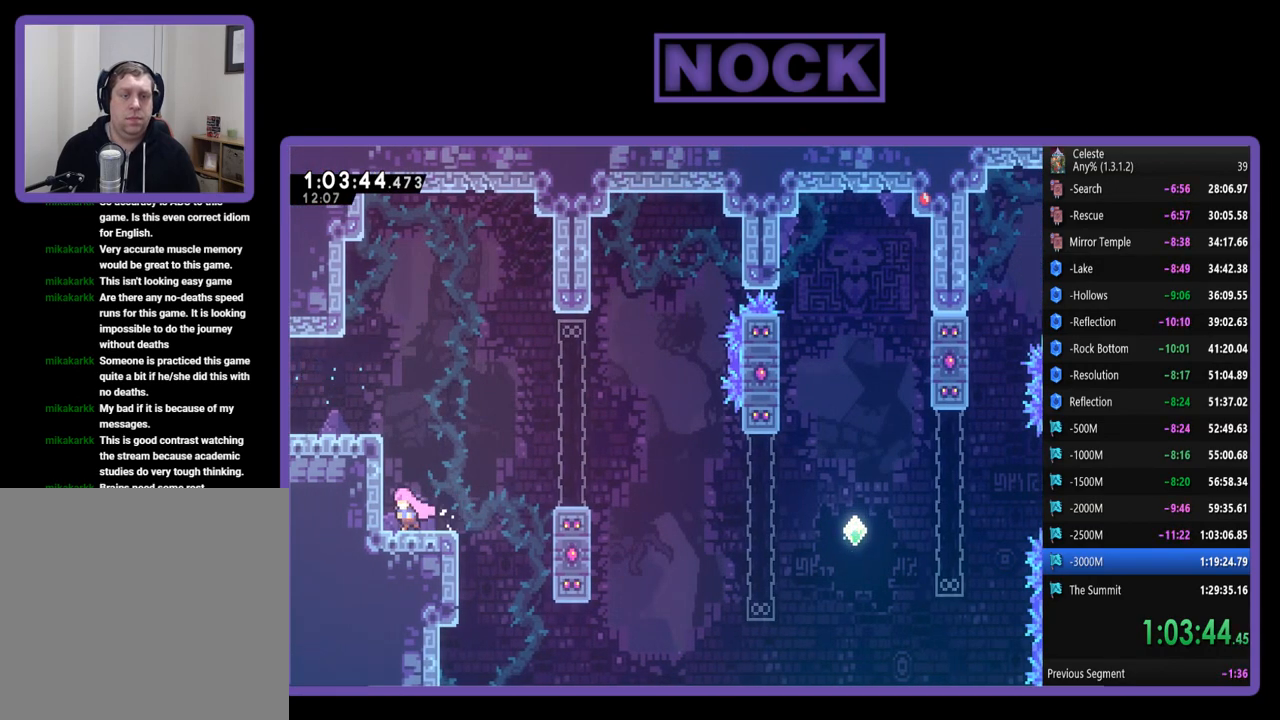
{"buttons": ["CROSS", "R2", "DPAD_RIGHT"], "left_stick": "center", "events": [[17, "CROSS", "up"], [17, "DPAD_LEFT", "up"], [50, "DPAD_UP", "up"], [117, "DPAD_RIGHT", "down"], [350, "CROSS", "down"]]}
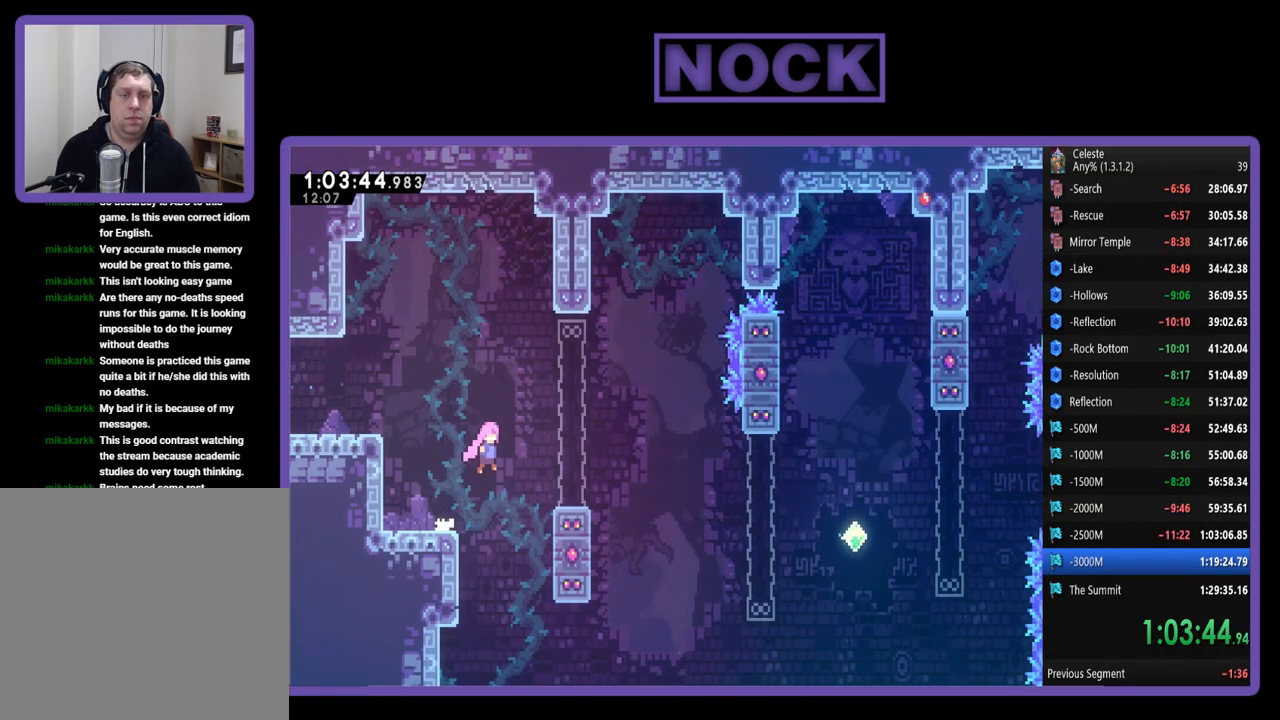
{"buttons": ["R2", "DPAD_RIGHT"], "left_stick": "center", "events": [[250, "CROSS", "up"], [283, "DPAD_RIGHT", "up"], [417, "DPAD_RIGHT", "down"]]}